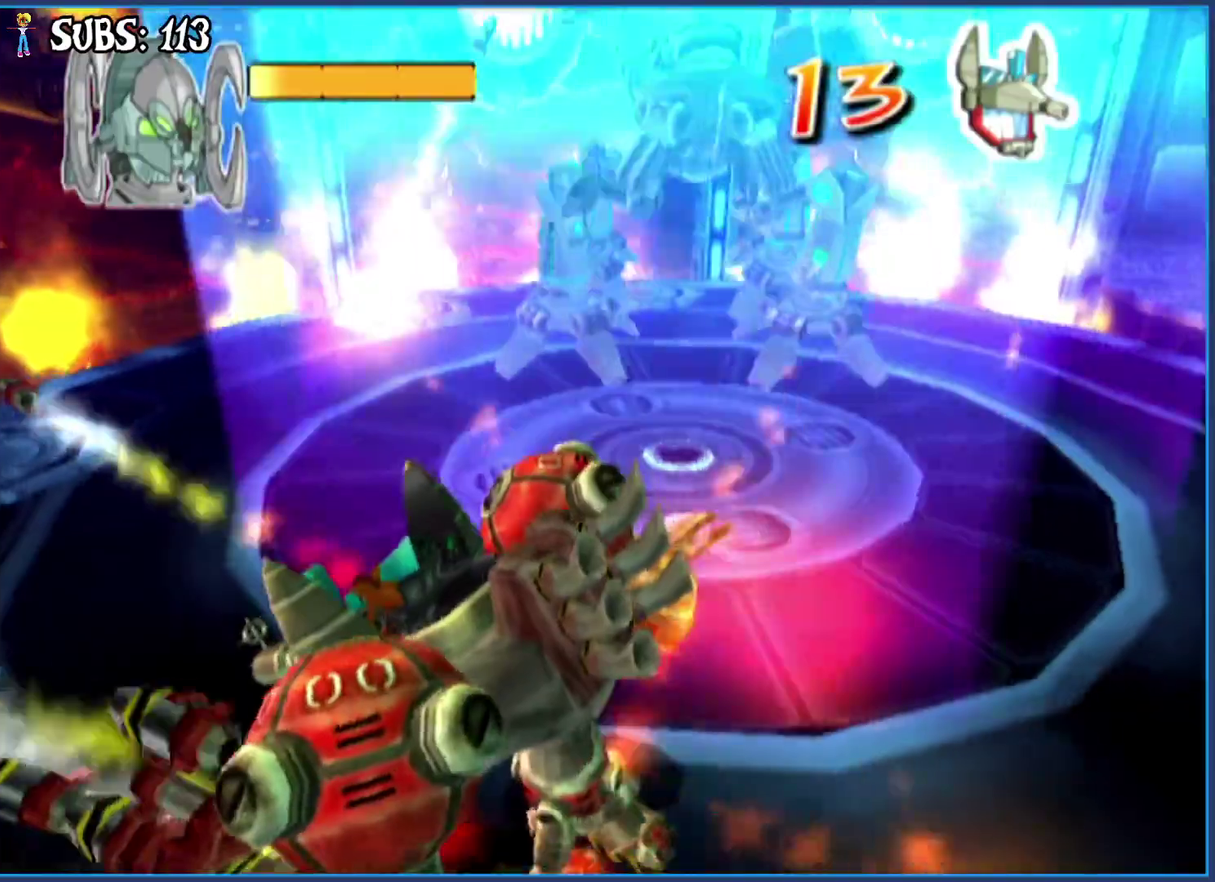
Gameplay with a controller (PlayStation layout); each line is a JSON object with the inputs held at the frame after it. "events" lists button and stick changes between this image and that frame as [ms after this image, input, new state], when the widget could be followed in between.
{"buttons": ["SQUARE"], "left_stick": "left", "right_stick": "center", "events": [[83, "SQUARE", "up"], [150, "SQUARE", "down"], [267, "SQUARE", "up"], [267, "left_stick", "left"], [317, "SQUARE", "down"], [450, "SQUARE", "up"], [500, "SQUARE", "down"]]}
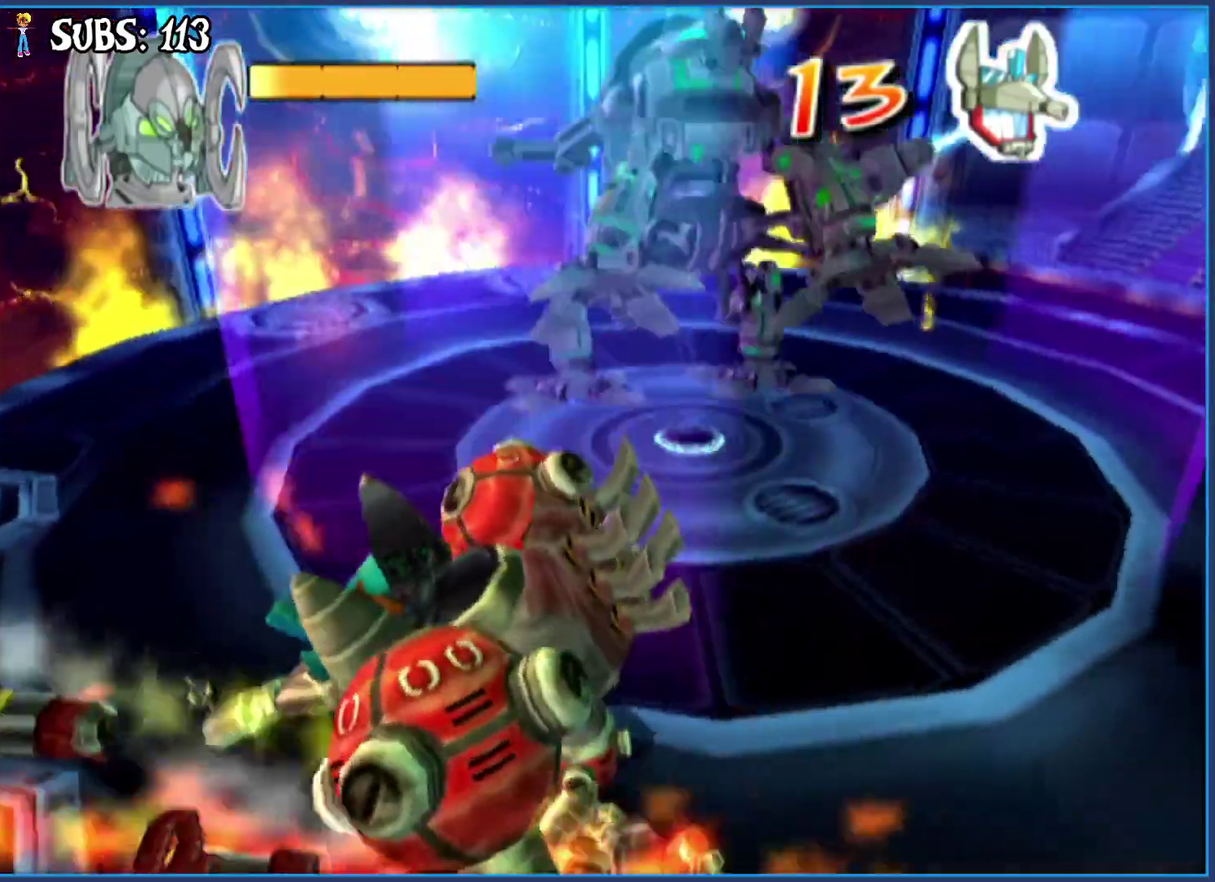
{"buttons": [], "left_stick": "up-left", "right_stick": "center", "events": [[117, "SQUARE", "up"], [167, "SQUARE", "down"], [283, "SQUARE", "up"], [350, "SQUARE", "down"], [417, "left_stick", "up-left"], [467, "SQUARE", "up"]]}
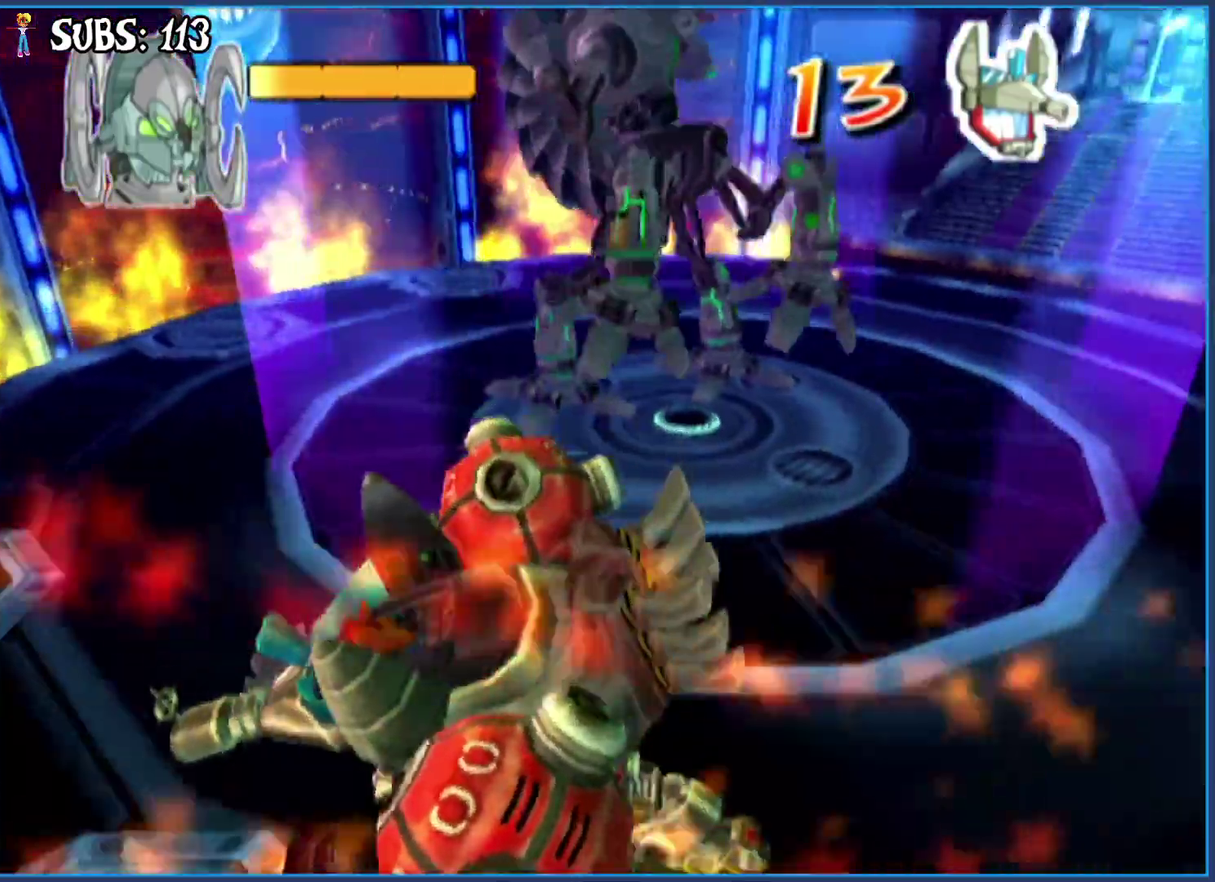
{"buttons": [], "left_stick": "center", "right_stick": "center", "events": [[17, "SQUARE", "down"], [83, "left_stick", "up"], [167, "SQUARE", "up"], [167, "left_stick", "up-right"], [217, "SQUARE", "down"], [333, "SQUARE", "up"], [383, "left_stick", "center"], [400, "SQUARE", "down"], [500, "SQUARE", "up"]]}
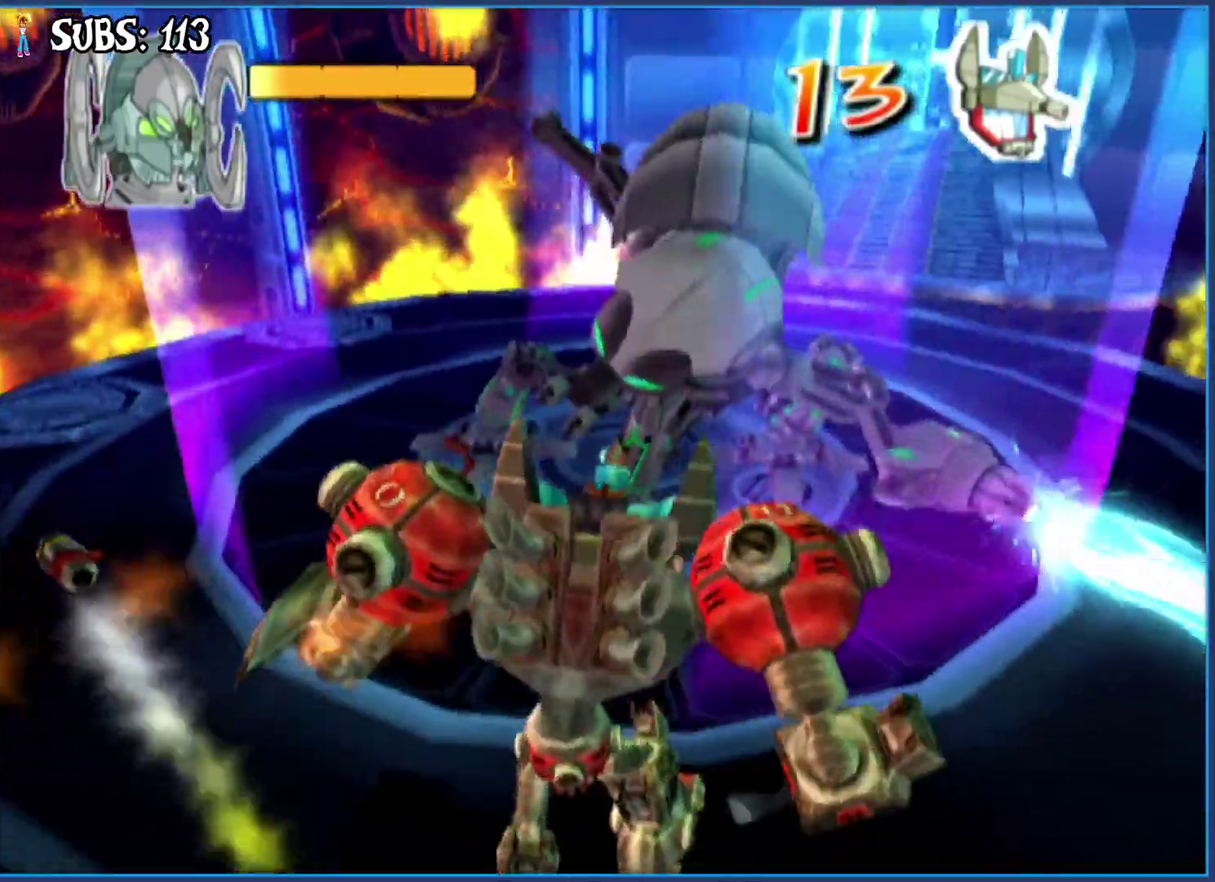
{"buttons": [], "left_stick": "center", "right_stick": "center", "events": [[50, "SQUARE", "down"], [150, "SQUARE", "up"], [200, "SQUARE", "down"], [300, "SQUARE", "up"], [367, "SQUARE", "down"], [467, "SQUARE", "up"]]}
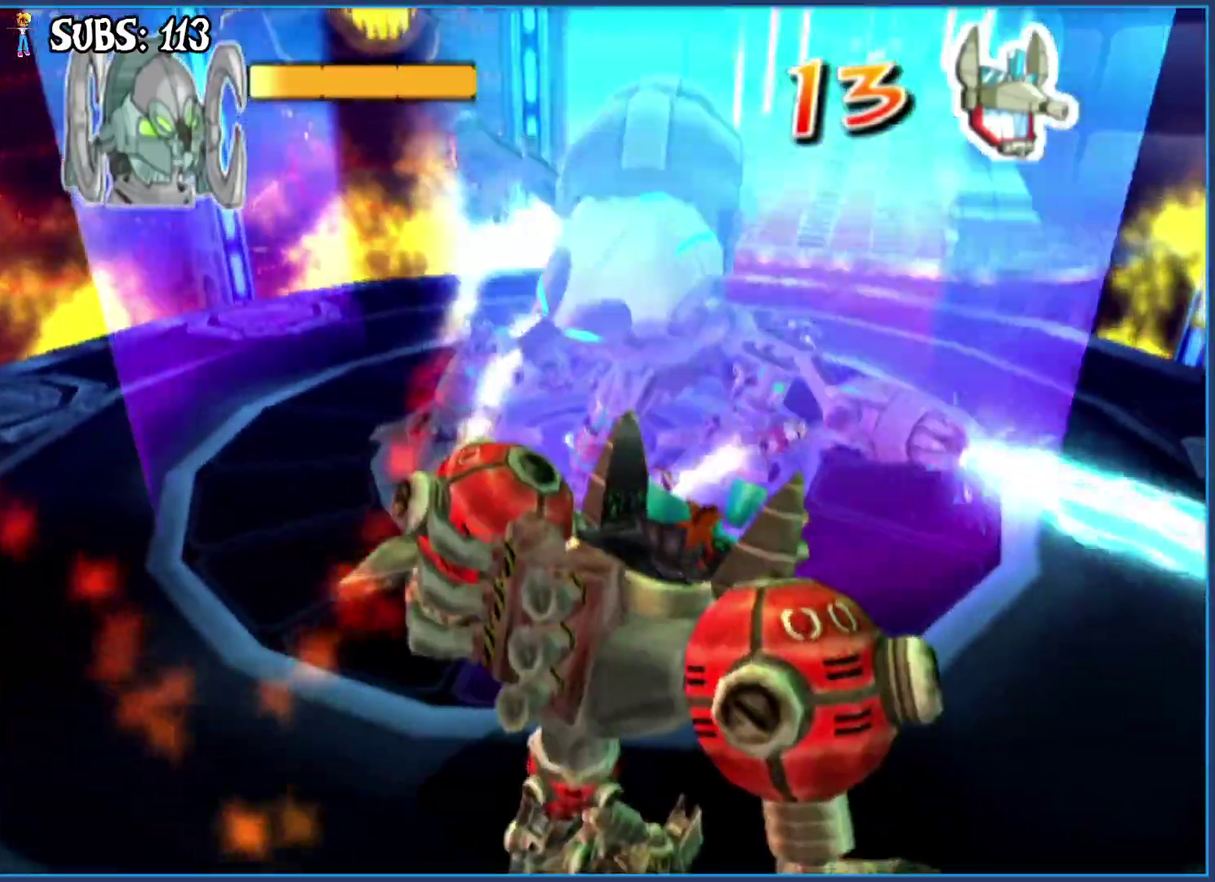
{"buttons": ["SQUARE"], "left_stick": "left", "right_stick": "center", "events": [[17, "SQUARE", "down"], [117, "SQUARE", "up"], [167, "SQUARE", "down"], [183, "left_stick", "left"], [267, "SQUARE", "up"], [317, "SQUARE", "down"], [433, "SQUARE", "up"], [483, "SQUARE", "down"]]}
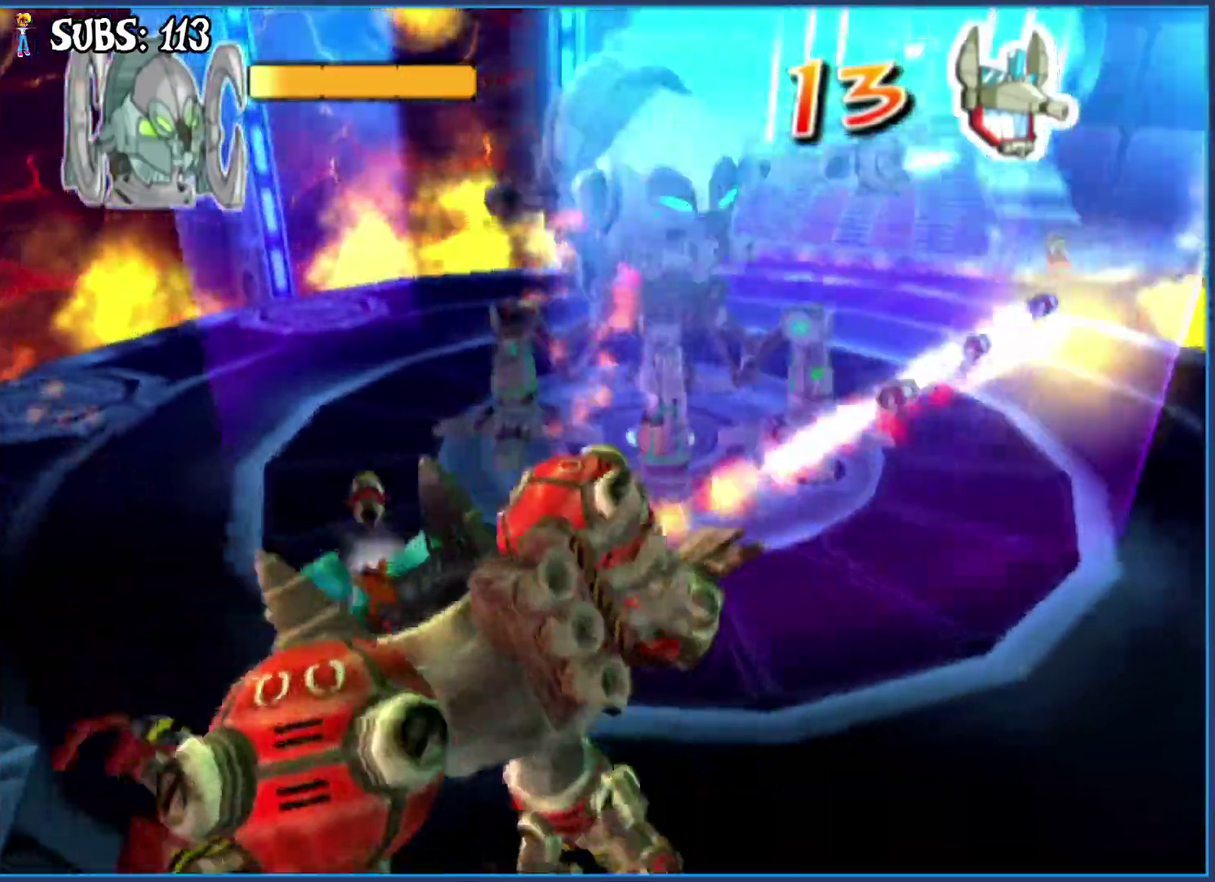
{"buttons": ["SQUARE"], "left_stick": "center", "right_stick": "center", "events": [[100, "SQUARE", "up"], [133, "left_stick", "up-left"], [150, "SQUARE", "down"], [183, "left_stick", "up"], [233, "left_stick", "up-right"], [250, "SQUARE", "up"], [300, "SQUARE", "down"], [417, "SQUARE", "up"], [417, "left_stick", "center"], [467, "SQUARE", "down"]]}
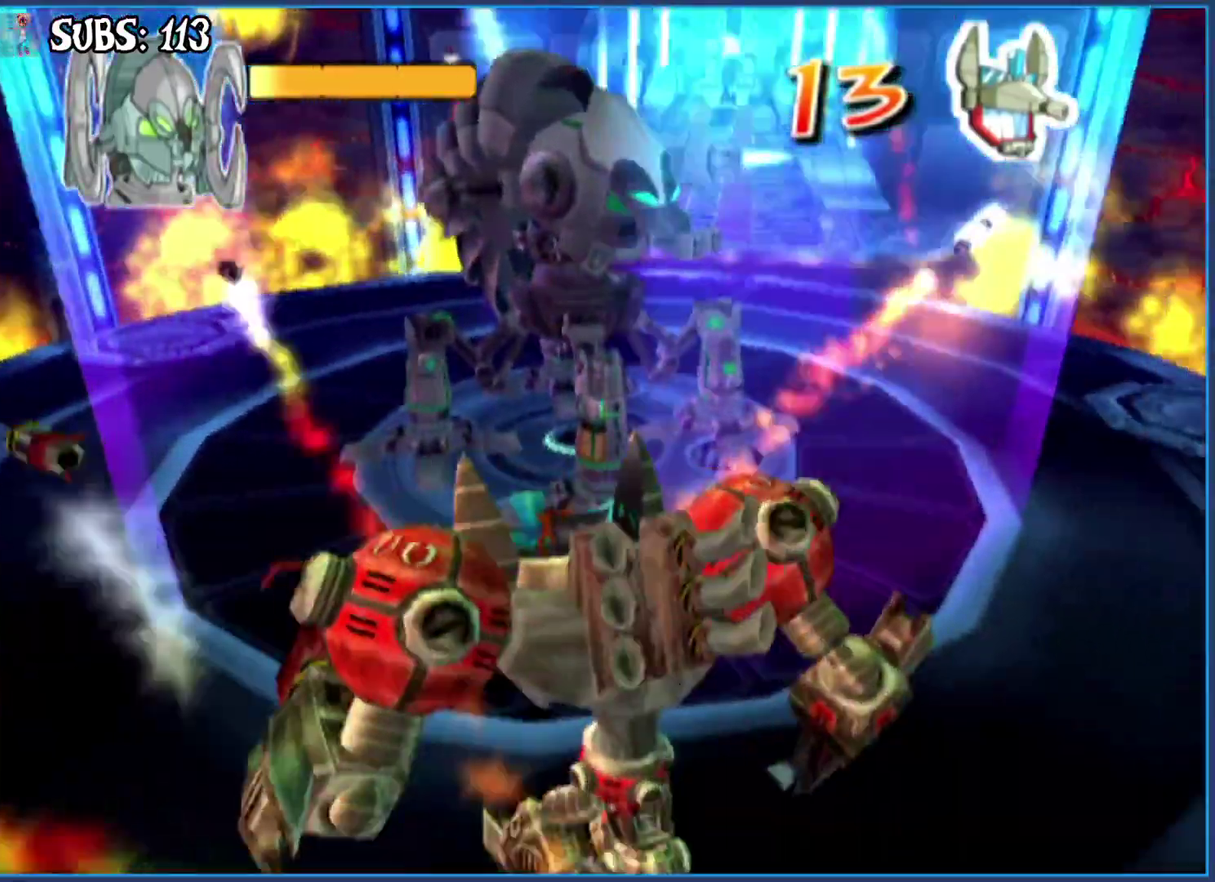
{"buttons": [], "left_stick": "center", "right_stick": "center", "events": [[67, "SQUARE", "up"], [117, "SQUARE", "down"], [367, "SQUARE", "up"], [417, "left_stick", "right"], [433, "SQUARE", "down"], [483, "left_stick", "center"], [500, "SQUARE", "up"]]}
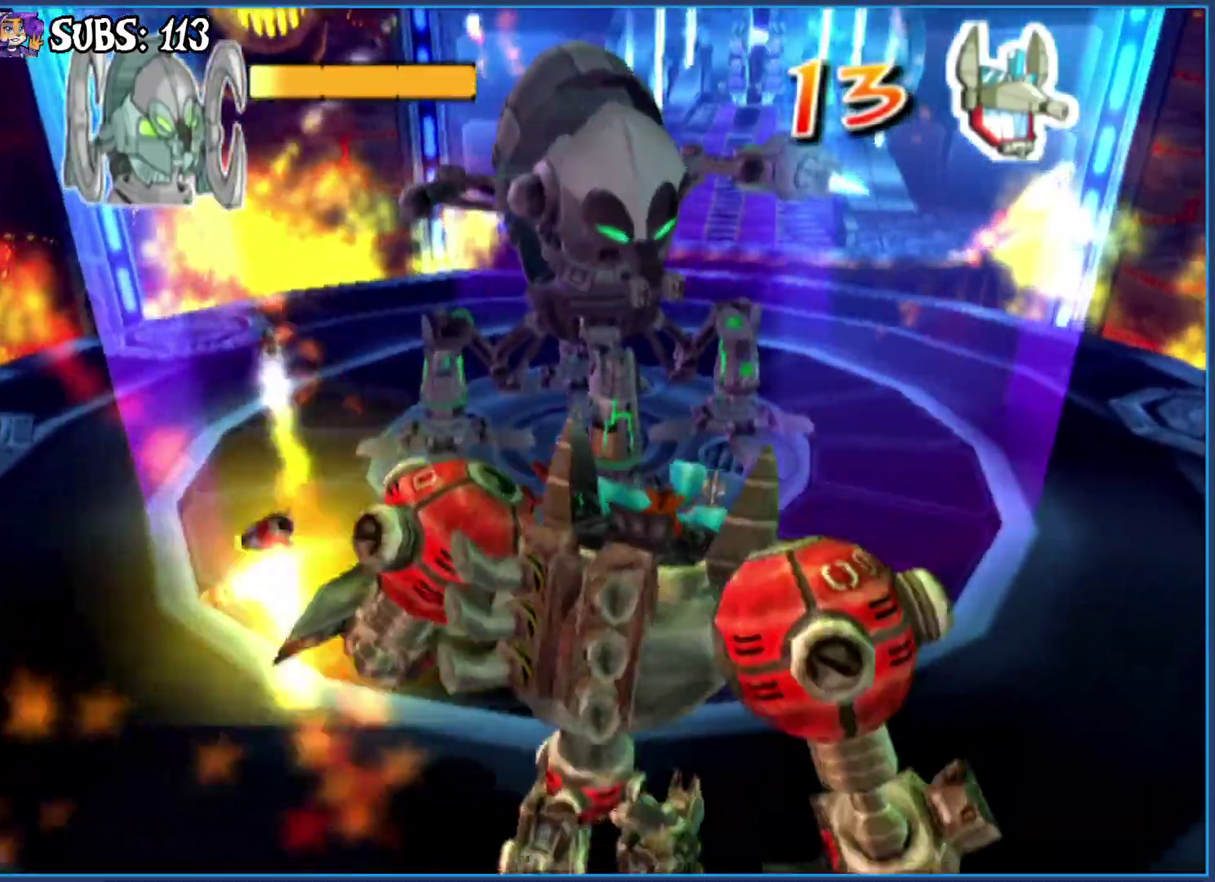
{"buttons": ["SQUARE"], "left_stick": "left", "right_stick": "center", "events": [[67, "SQUARE", "down"], [150, "SQUARE", "up"], [200, "SQUARE", "down"], [300, "SQUARE", "up"], [350, "SQUARE", "down"], [450, "SQUARE", "up"], [467, "left_stick", "left"], [500, "SQUARE", "down"]]}
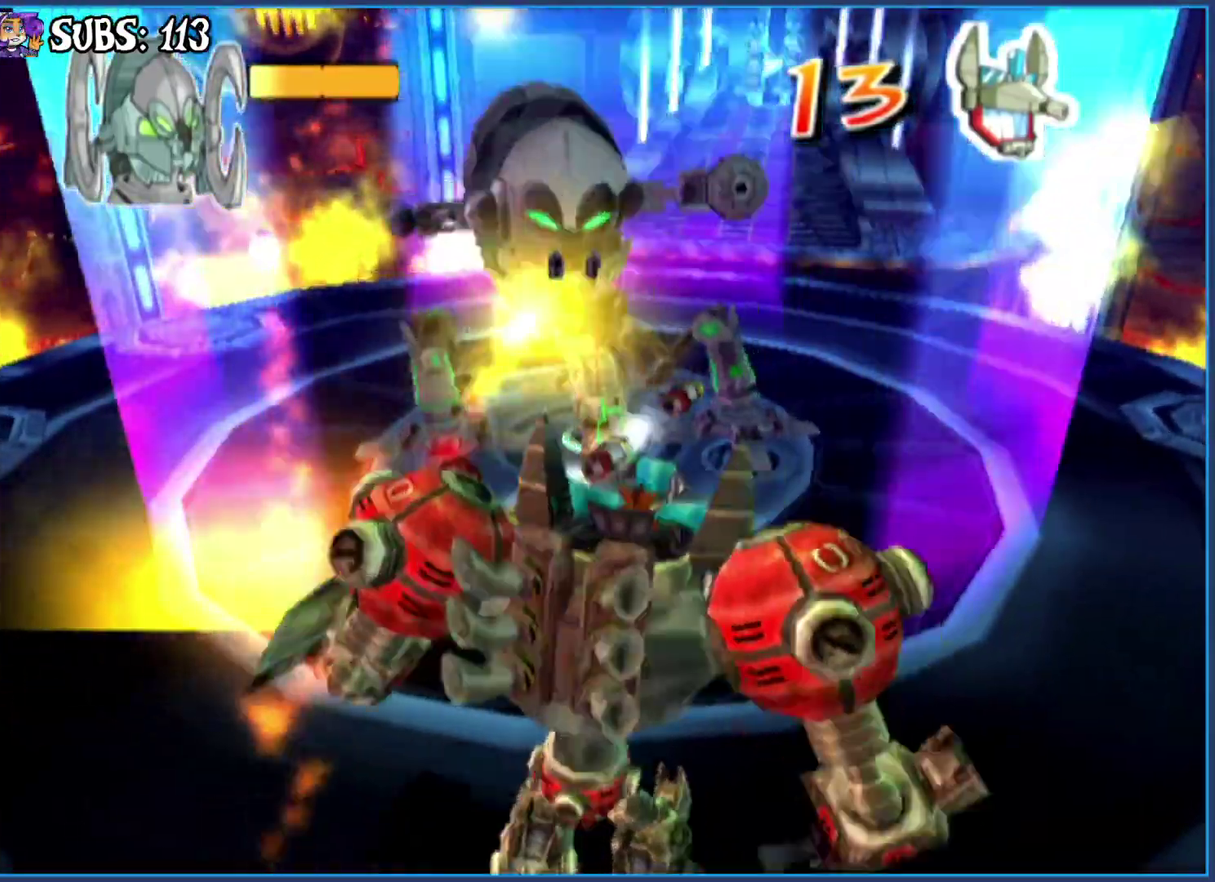
{"buttons": ["SQUARE"], "left_stick": "up-left", "right_stick": "center", "events": [[100, "SQUARE", "up"], [150, "SQUARE", "down"], [267, "SQUARE", "up"], [317, "SQUARE", "down"], [400, "SQUARE", "up"], [467, "SQUARE", "down"], [467, "left_stick", "up-left"]]}
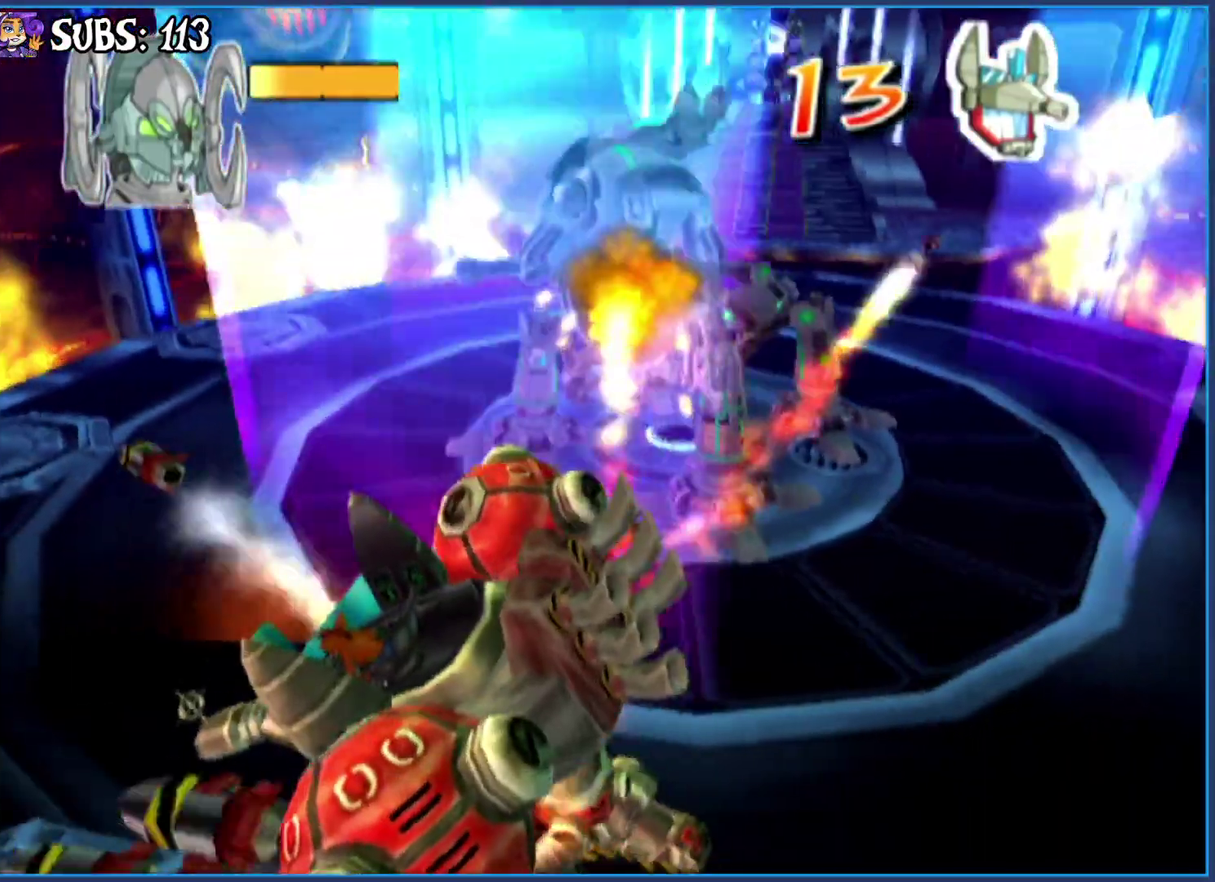
{"buttons": ["SQUARE"], "left_stick": "up-left", "right_stick": "center", "events": [[50, "SQUARE", "up"], [117, "SQUARE", "down"], [200, "SQUARE", "up"], [267, "SQUARE", "down"], [350, "SQUARE", "up"], [417, "SQUARE", "down"]]}
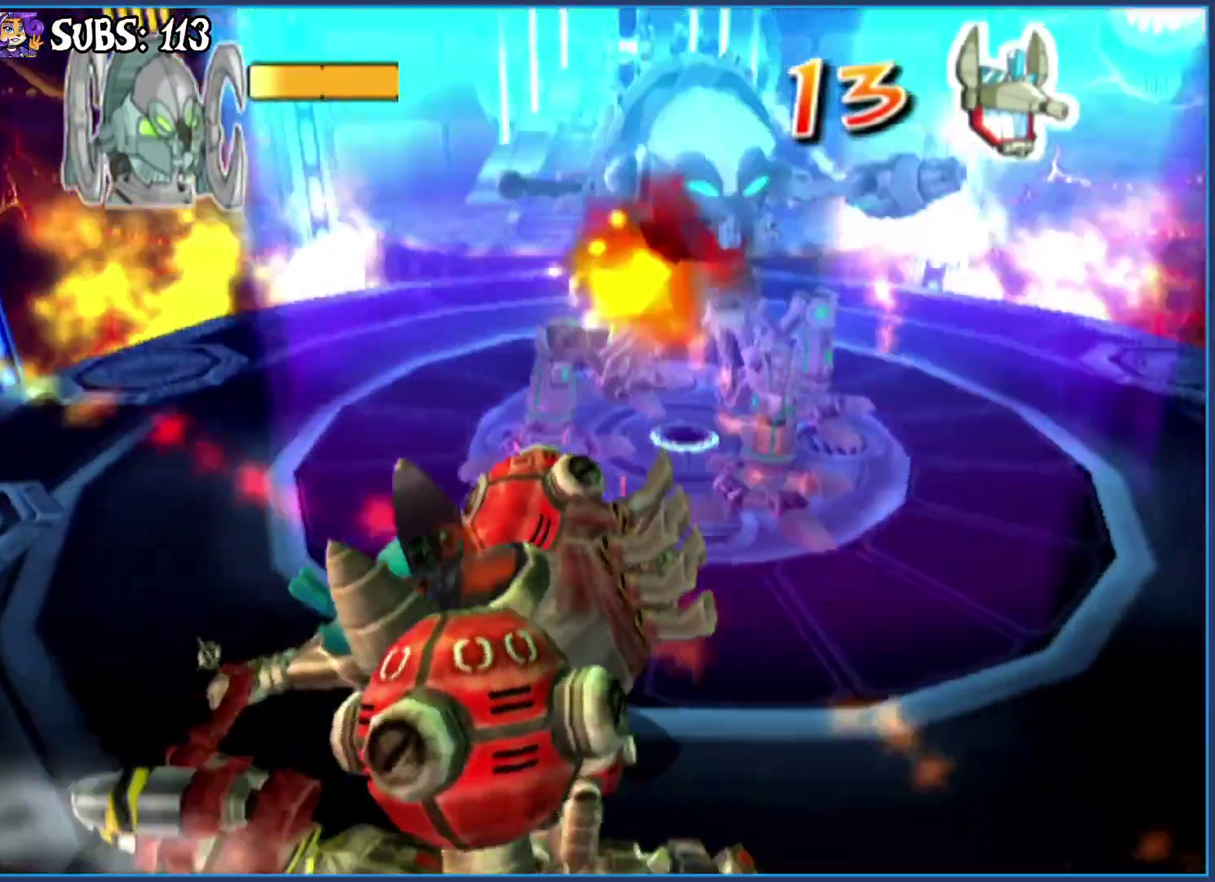
{"buttons": ["SQUARE"], "left_stick": "up-right", "right_stick": "center", "events": [[17, "SQUARE", "up"], [100, "SQUARE", "down"], [200, "SQUARE", "up"], [267, "SQUARE", "down"], [383, "SQUARE", "up"], [417, "left_stick", "up"], [450, "SQUARE", "down"], [483, "left_stick", "up-right"]]}
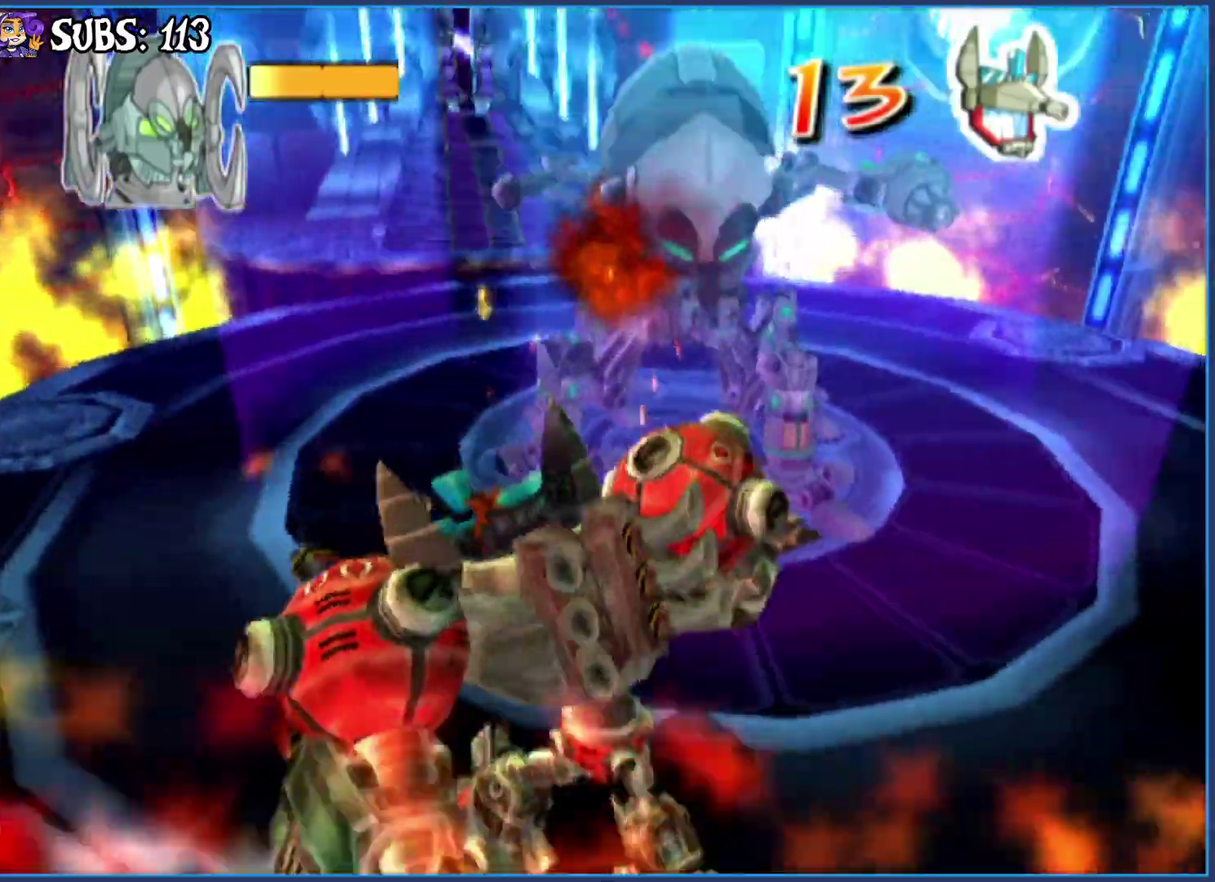
{"buttons": ["SQUARE"], "left_stick": "center", "right_stick": "center", "events": [[83, "SQUARE", "up"], [133, "SQUARE", "down"], [200, "left_stick", "center"], [217, "SQUARE", "up"], [300, "SQUARE", "down"], [383, "SQUARE", "up"], [450, "SQUARE", "down"]]}
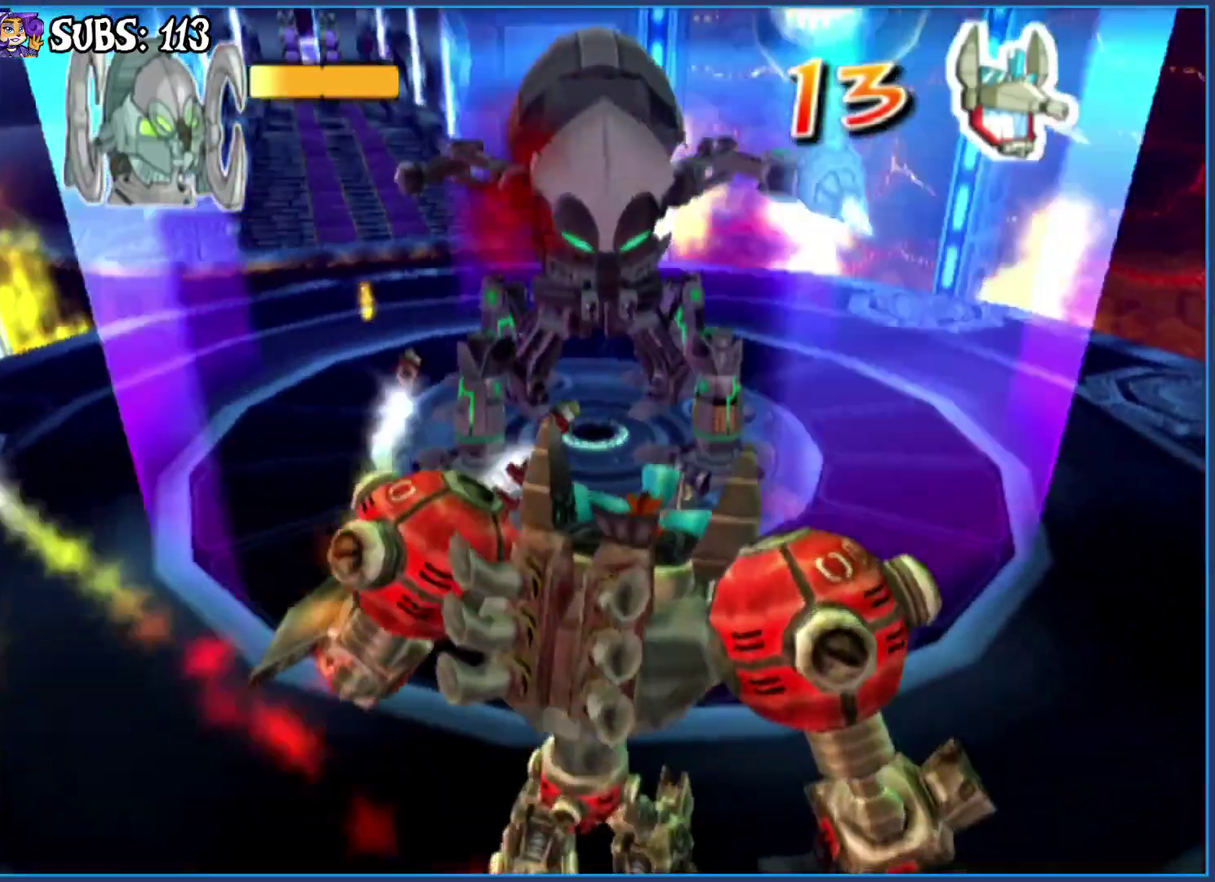
{"buttons": [], "left_stick": "left", "right_stick": "center", "events": [[33, "SQUARE", "up"], [100, "SQUARE", "down"], [200, "SQUARE", "up"], [250, "SQUARE", "down"], [350, "SQUARE", "up"], [417, "SQUARE", "down"], [483, "left_stick", "left"], [500, "SQUARE", "up"]]}
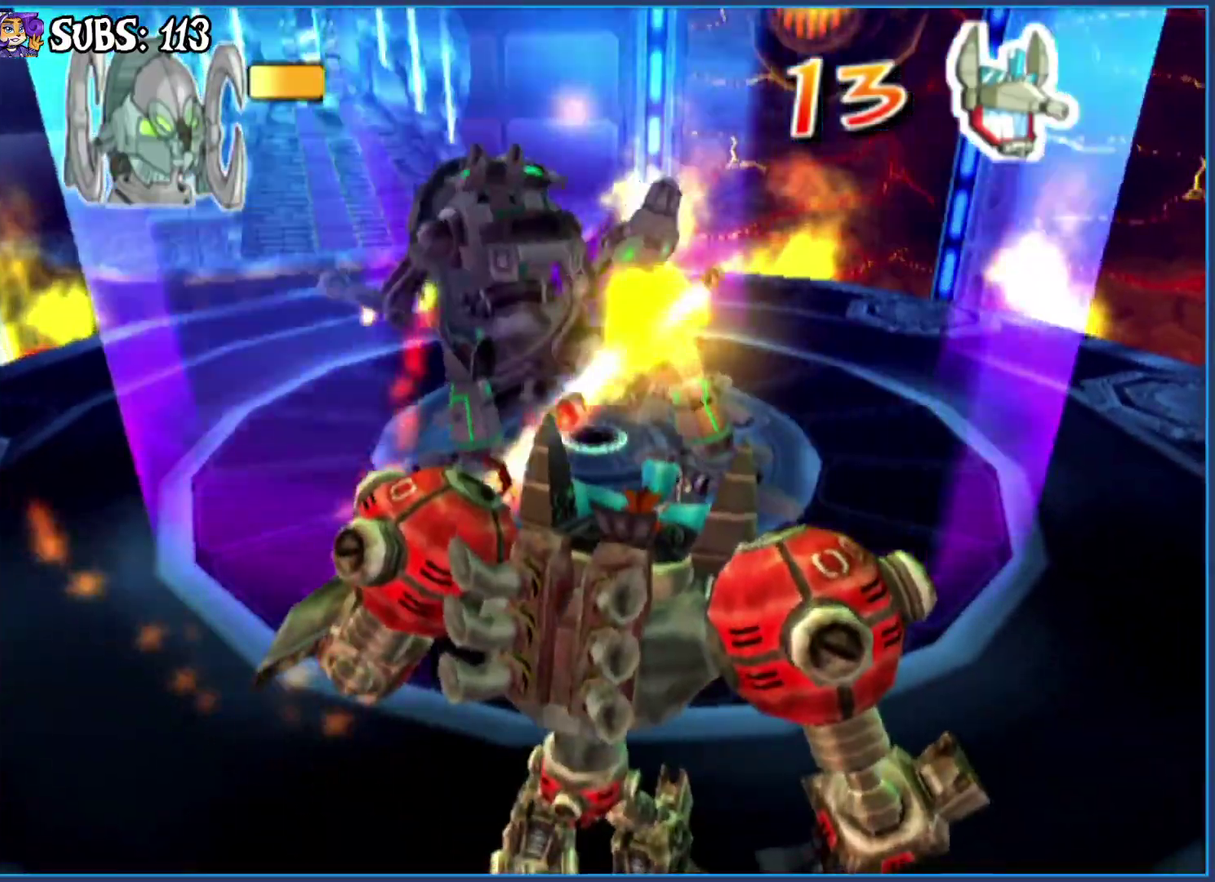
{"buttons": [], "left_stick": "up-left", "right_stick": "center", "events": [[67, "SQUARE", "down"], [167, "SQUARE", "up"], [233, "SQUARE", "down"], [250, "left_stick", "up-left"], [333, "SQUARE", "up"], [383, "SQUARE", "down"], [483, "SQUARE", "up"]]}
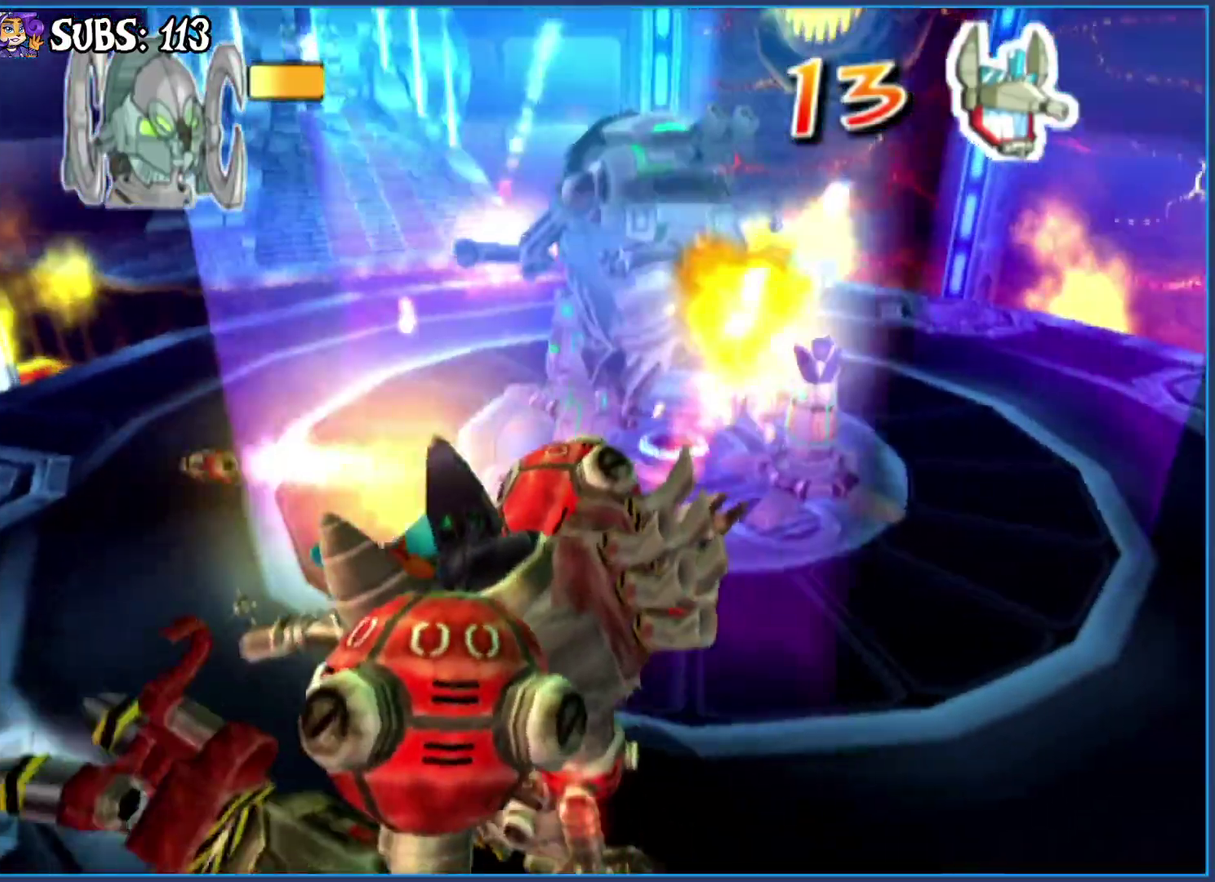
{"buttons": ["SQUARE"], "left_stick": "up-left", "right_stick": "center", "events": [[50, "SQUARE", "down"], [150, "SQUARE", "up"], [233, "SQUARE", "down"], [333, "SQUARE", "up"], [400, "SQUARE", "down"]]}
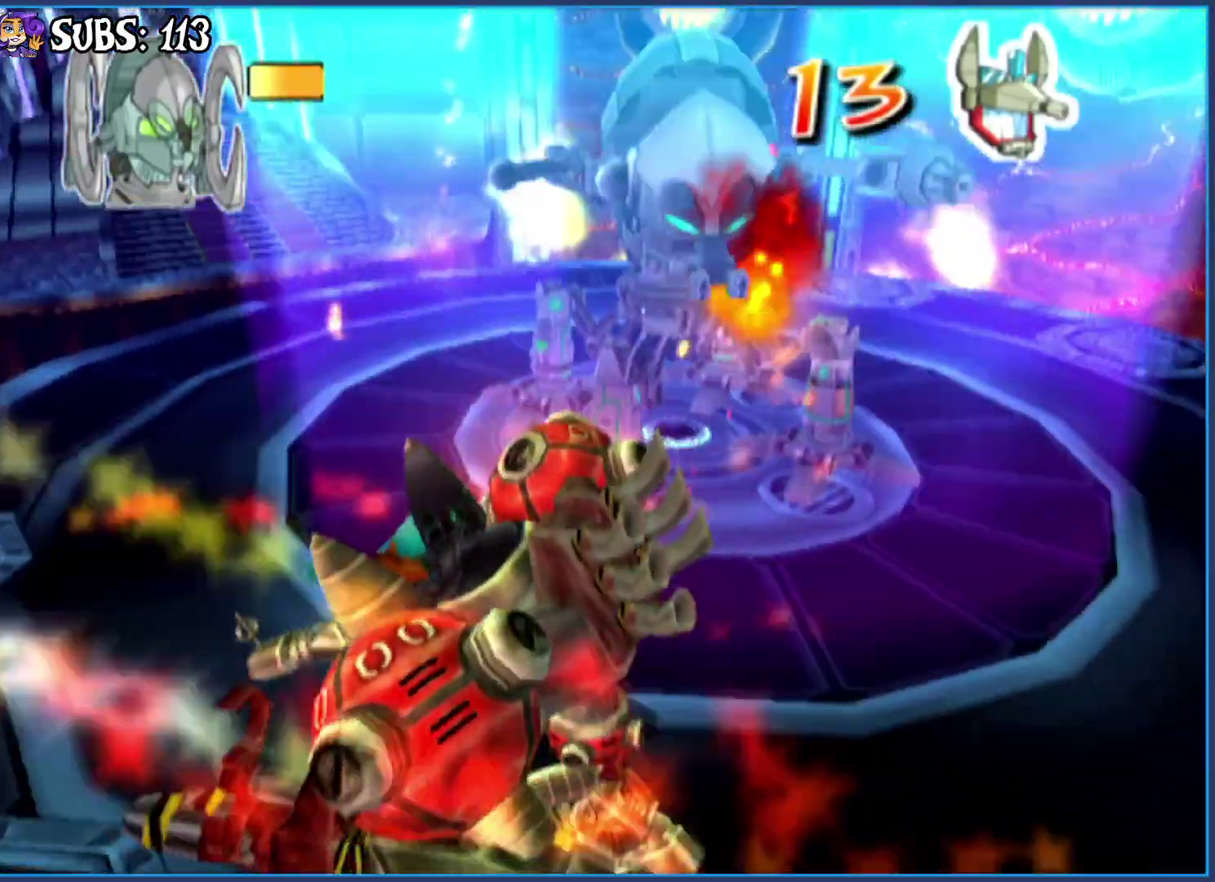
{"buttons": ["SQUARE"], "left_stick": "up", "right_stick": "center", "events": [[17, "SQUARE", "up"], [100, "SQUARE", "down"], [217, "SQUARE", "up"], [283, "SQUARE", "down"], [400, "SQUARE", "up"], [467, "SQUARE", "down"], [467, "left_stick", "up"]]}
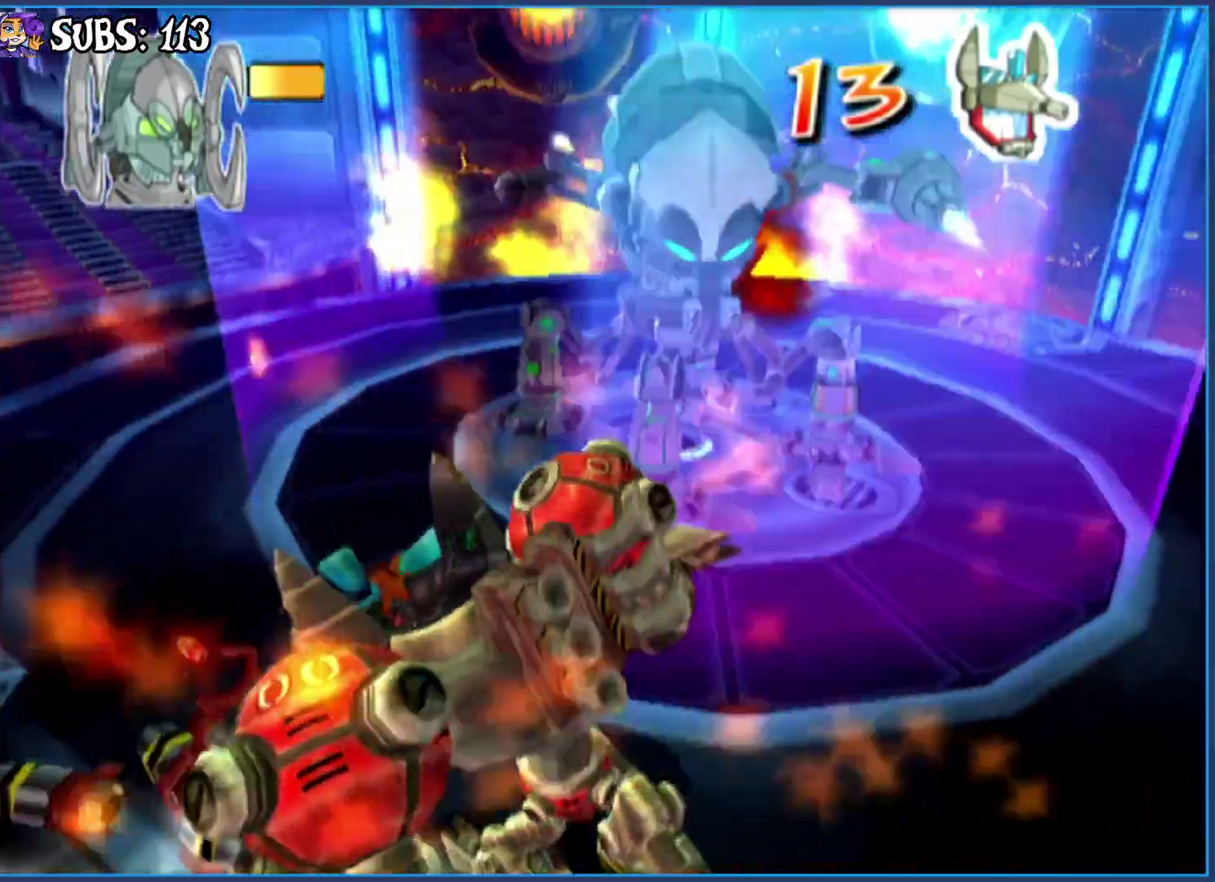
{"buttons": ["SQUARE"], "left_stick": "center", "right_stick": "center", "events": [[50, "left_stick", "up-right"], [67, "SQUARE", "up"], [150, "SQUARE", "down"], [250, "SQUARE", "up"], [267, "left_stick", "center"], [317, "SQUARE", "down"], [383, "SQUARE", "up"], [450, "SQUARE", "down"]]}
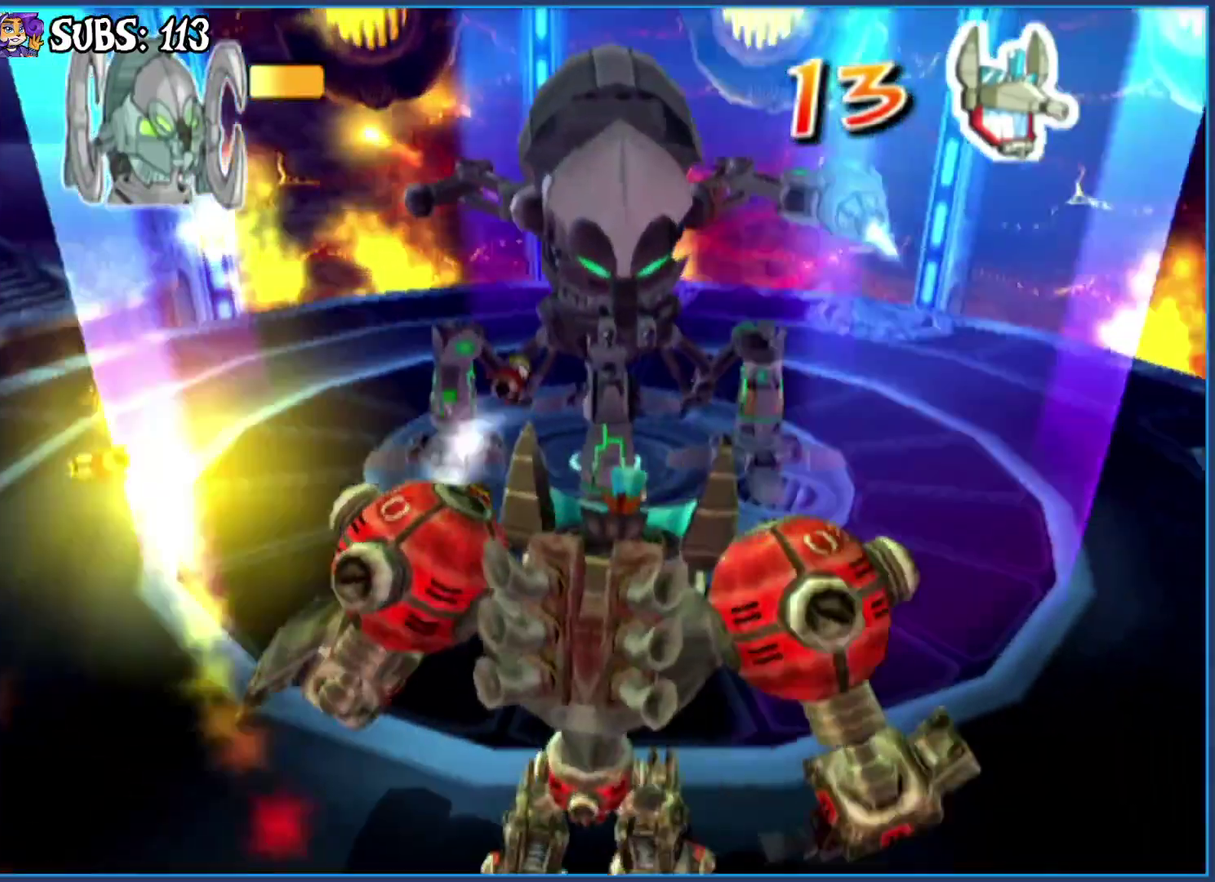
{"buttons": [], "left_stick": "center", "right_stick": "center", "events": [[33, "SQUARE", "up"], [100, "SQUARE", "down"], [167, "SQUARE", "up"], [233, "SQUARE", "down"], [450, "SQUARE", "up"]]}